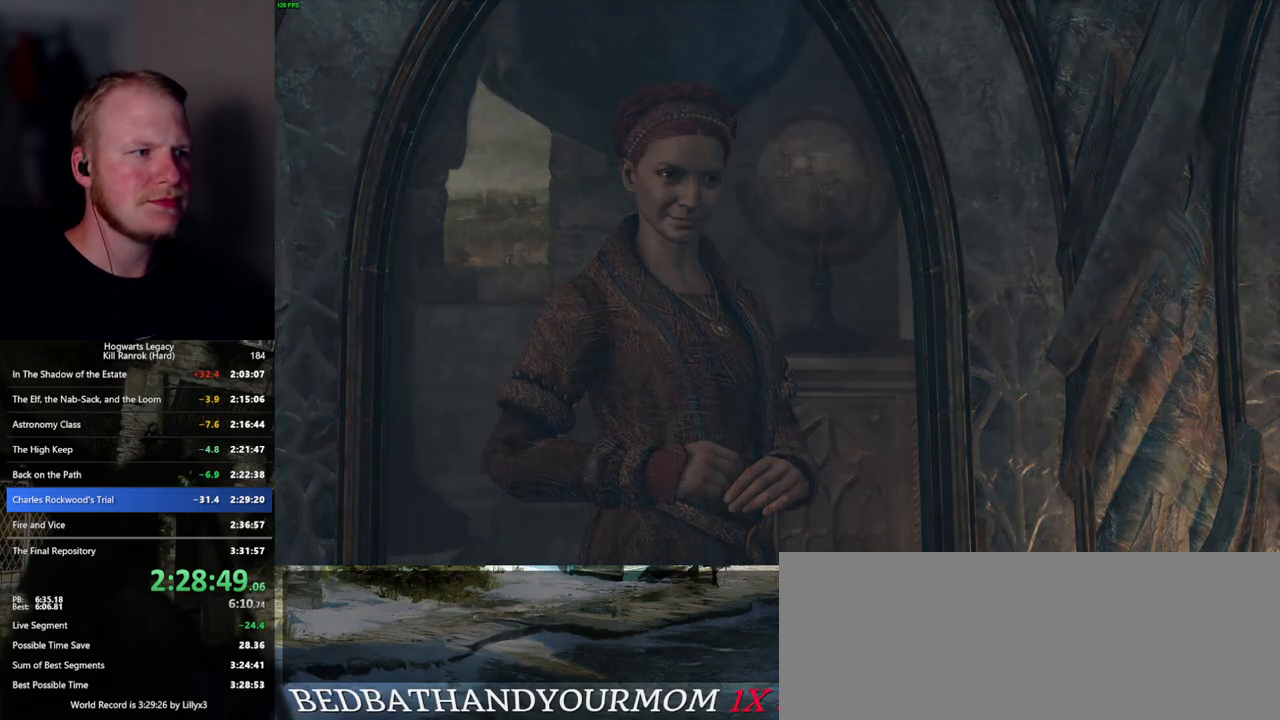
Gameplay with keyboard and mouse; each line is a JSON object with the keys and mouse buttons held at the frame after it. "events" lists presses ("down") and releases ("up") of ".", "/", "0", "1", "2", "3", "4", "5", "6", "7", "8", "9", "a", "alt_l", "alt_r", "b", "backslash", "backspace", "c", "caps_lock", "comma", "ctrl_l", "ctrl_r", "d", "e", "equals", "escape", "f", "f1", "f10", "f11", "f12", "f2", "f3", "f4", "f5", "f6", "f7", "f8", "f9", "g", "h", "i", "j", "k", "l", "lbracket", "m", "minus", "n", "o", "p", "q", "quote", "r", "rbracket", "return", "s", "semicolon", "shift_l", "shift_r", "space", "super", "t", "tab", "tilde", "u", "v", "w", "x", "y", "z", "mouse_left", "mouse_wheel", "mouse_right", "mouse_mb4" and "mouse_mb5" between this image and that frame as [ms after this image, input, new state], when the widget could be followed in between. "mouse_left", "mouse_wheel", "mouse_right", "mouse_mb4", "mouse_mb5" = the "left", "wheel", "right", "mb4", "mb5" buttons of the "mouse" list. No other keys are recorded. "wheel" means that the mouse wheel is clicked or scrolled. Mouse movement is not recorded.
{"keys": [], "mouse": [], "events": [[50, "mouse_wheel", "up"], [50, "q", "up"], [50, "space", "up"]]}
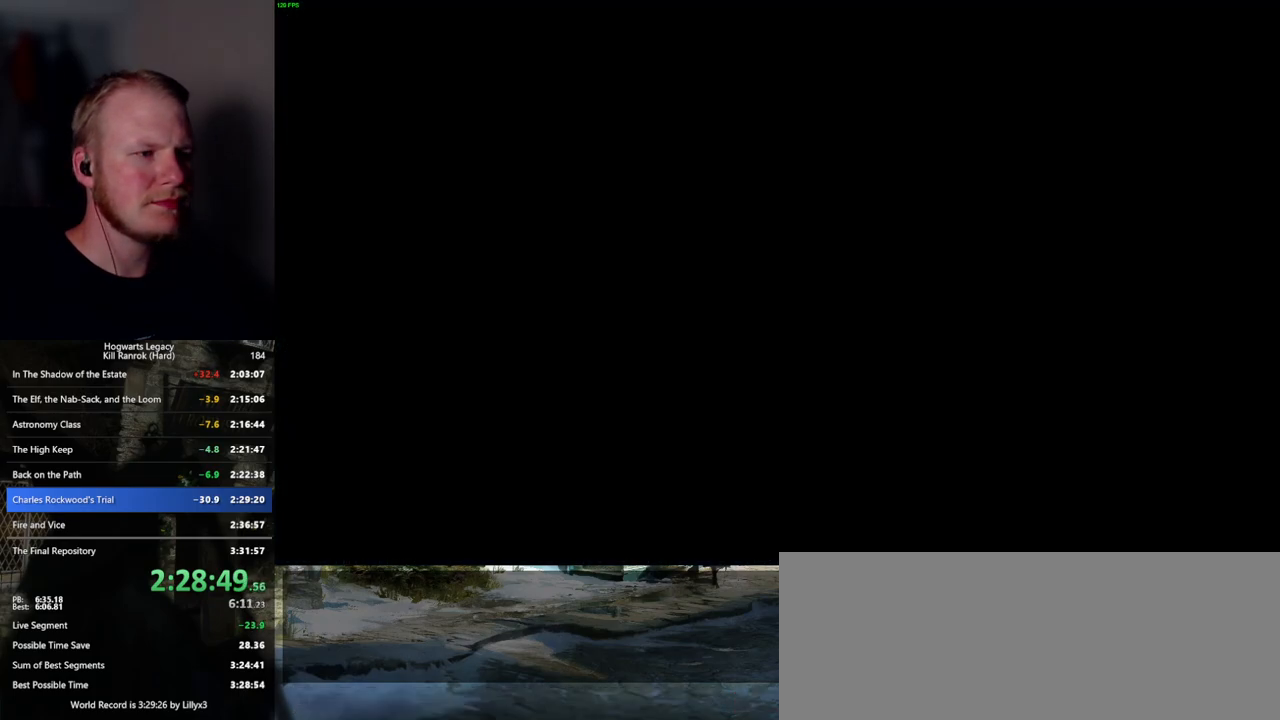
{"keys": [], "mouse": ["wheel"], "events": [[467, "mouse_wheel", "down"]]}
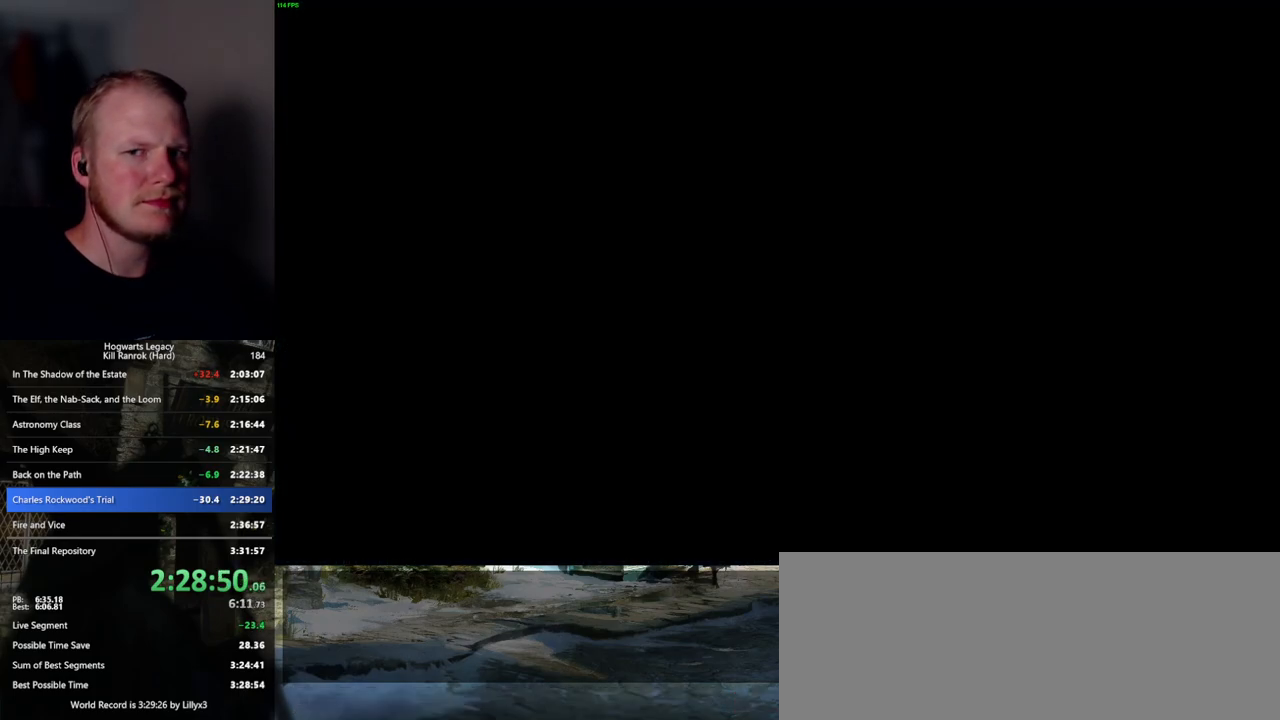
{"keys": [], "mouse": [], "events": [[434, "mouse_wheel", "up"]]}
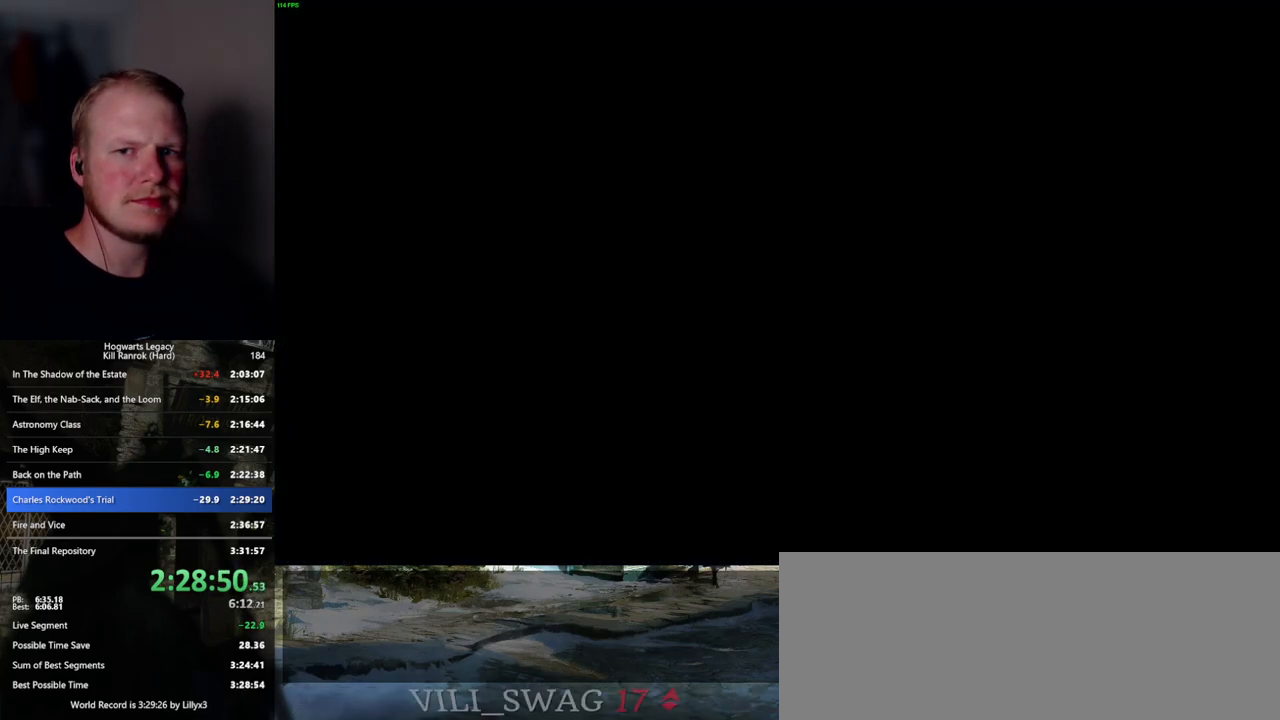
{"keys": [], "mouse": [], "events": [[17, "mouse_wheel", "down"], [217, "q", "down"], [234, "space", "down"], [284, "mouse_wheel", "up"], [317, "q", "up"], [317, "space", "up"], [367, "q", "down"], [434, "space", "down"], [467, "space", "up"], [484, "q", "up"]]}
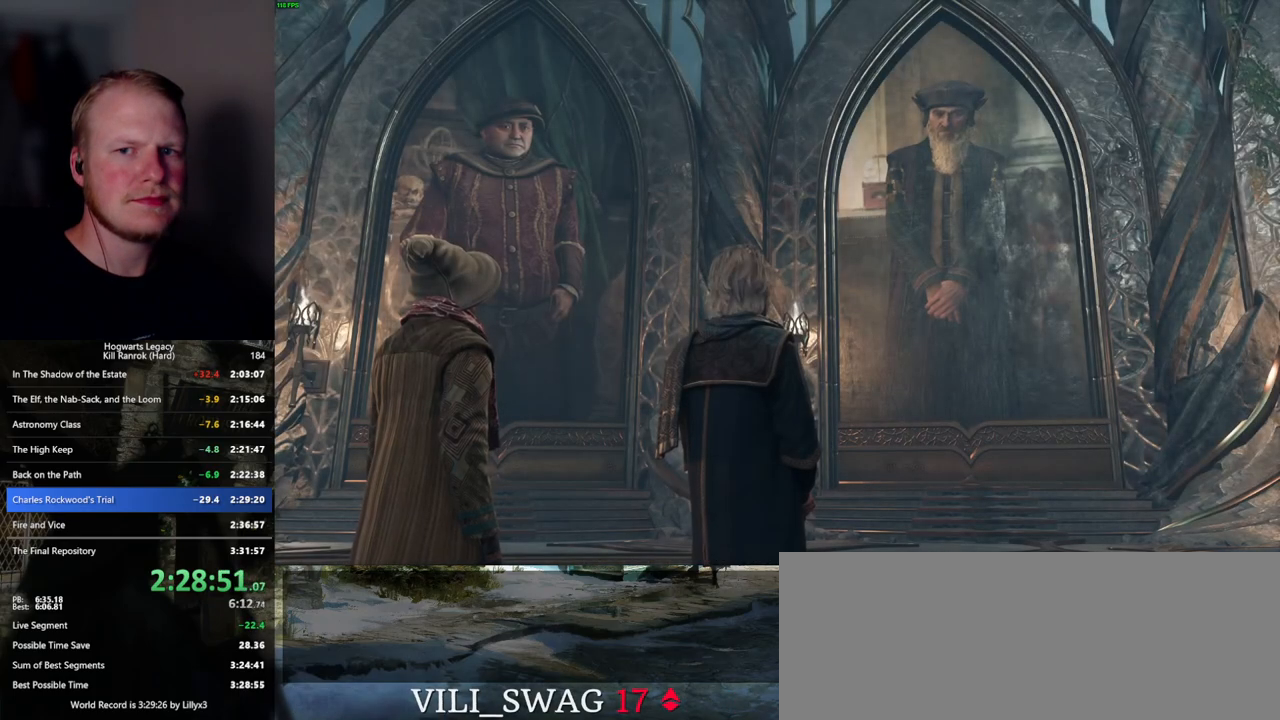
{"keys": [], "mouse": [], "events": [[17, "mouse_wheel", "down"], [50, "mouse_wheel", "up"], [67, "q", "down"], [84, "mouse_wheel", "down"], [100, "space", "down"], [134, "mouse_wheel", "up"], [134, "q", "up"], [150, "mouse_wheel", "down"], [150, "space", "up"], [250, "mouse_wheel", "up"], [250, "q", "down"], [267, "space", "down"], [317, "q", "up"], [317, "space", "up"], [400, "mouse_wheel", "down"], [434, "q", "down"], [450, "space", "down"], [484, "mouse_wheel", "up"], [484, "q", "up"], [500, "space", "up"]]}
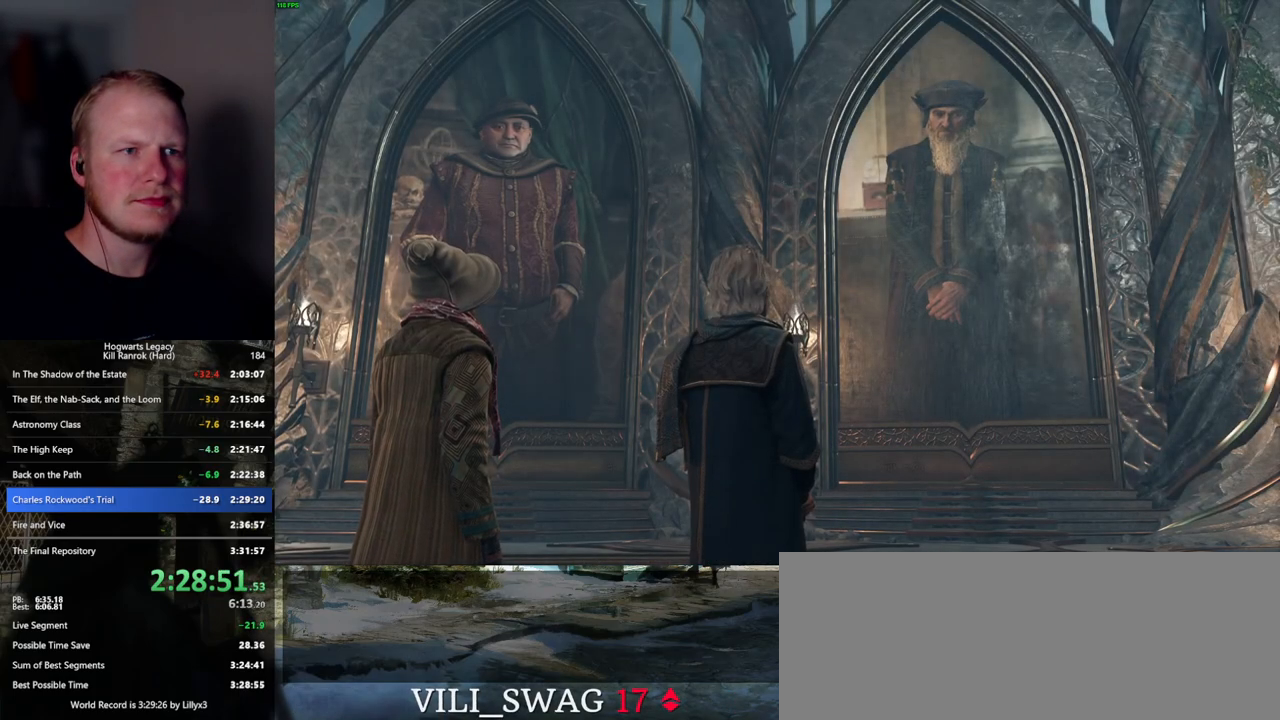
{"keys": ["q", "space"], "mouse": [], "events": [[100, "q", "down"], [117, "space", "down"], [167, "q", "up"], [167, "space", "up"], [234, "mouse_wheel", "down"], [284, "mouse_wheel", "up"], [284, "q", "down"], [284, "space", "down"], [300, "mouse_wheel", "down"], [334, "q", "up"], [334, "space", "up"], [450, "mouse_wheel", "up"], [450, "q", "down"], [467, "space", "down"]]}
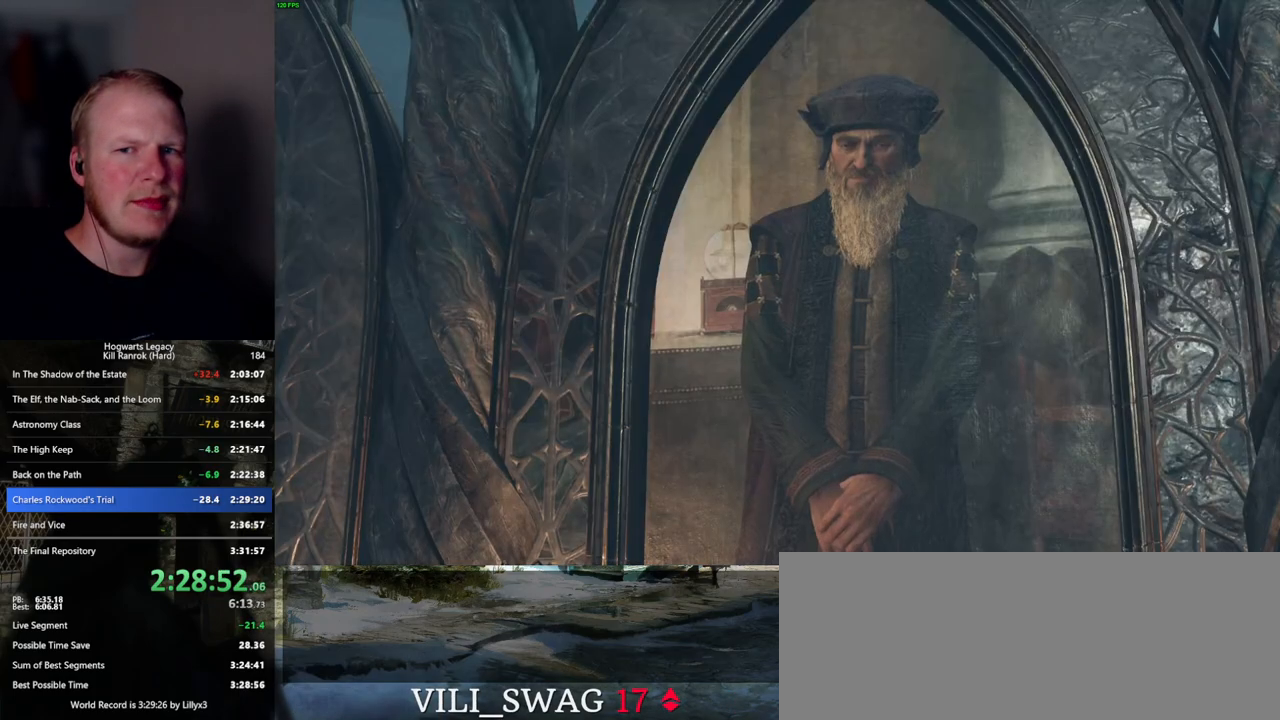
{"keys": ["q", "space"], "mouse": ["wheel"], "events": [[17, "q", "up"], [17, "space", "up"], [100, "mouse_wheel", "down"], [117, "mouse_wheel", "up"], [117, "q", "down"], [134, "mouse_wheel", "down"], [150, "mouse_wheel", "up"], [150, "space", "down"], [167, "mouse_wheel", "down"], [184, "mouse_wheel", "up"], [184, "space", "up"], [200, "q", "up"], [284, "q", "down"], [317, "space", "down"], [350, "q", "up"], [350, "space", "up"], [417, "mouse_wheel", "down"], [450, "mouse_wheel", "up"], [450, "q", "down"], [467, "space", "down"], [484, "mouse_wheel", "down"]]}
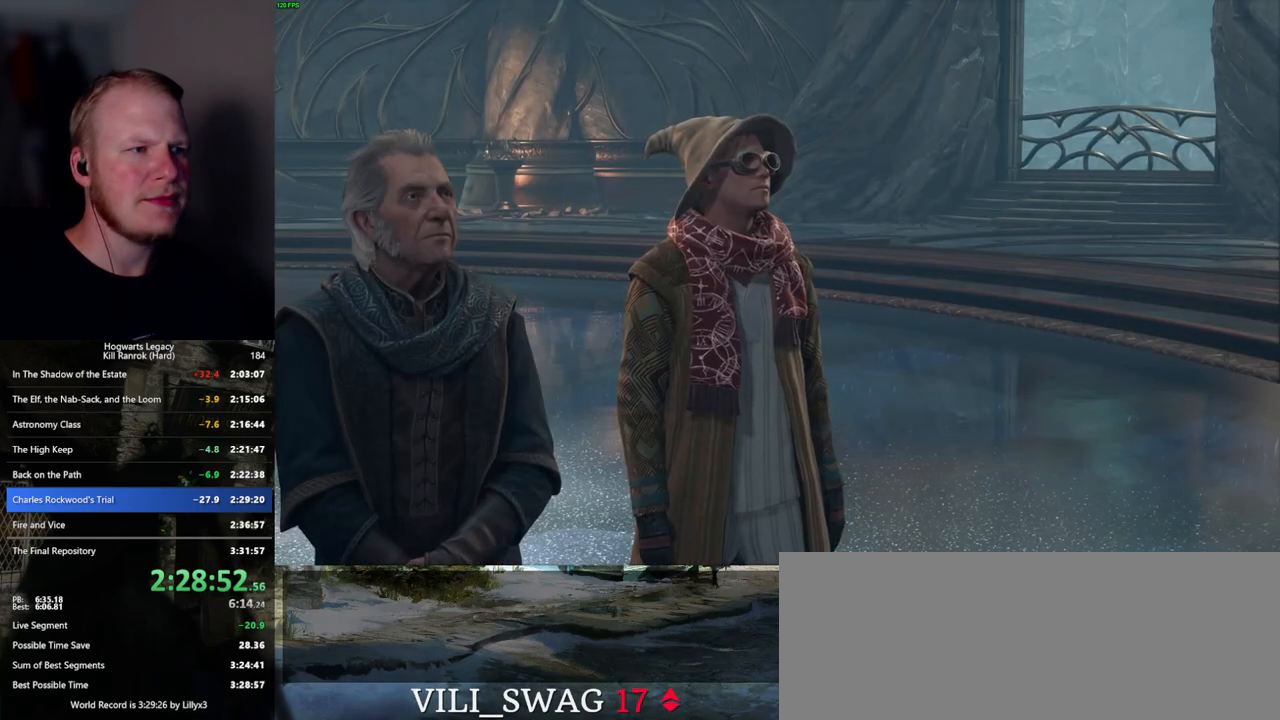
{"keys": [], "mouse": [], "events": [[17, "mouse_wheel", "up"], [17, "q", "up"], [34, "space", "up"], [134, "q", "down"], [134, "space", "down"], [200, "q", "up"], [200, "space", "up"], [267, "mouse_wheel", "down"], [284, "mouse_wheel", "up"], [300, "q", "down"], [317, "mouse_wheel", "down"], [334, "space", "down"], [367, "mouse_wheel", "up"], [367, "q", "up"], [367, "space", "up"]]}
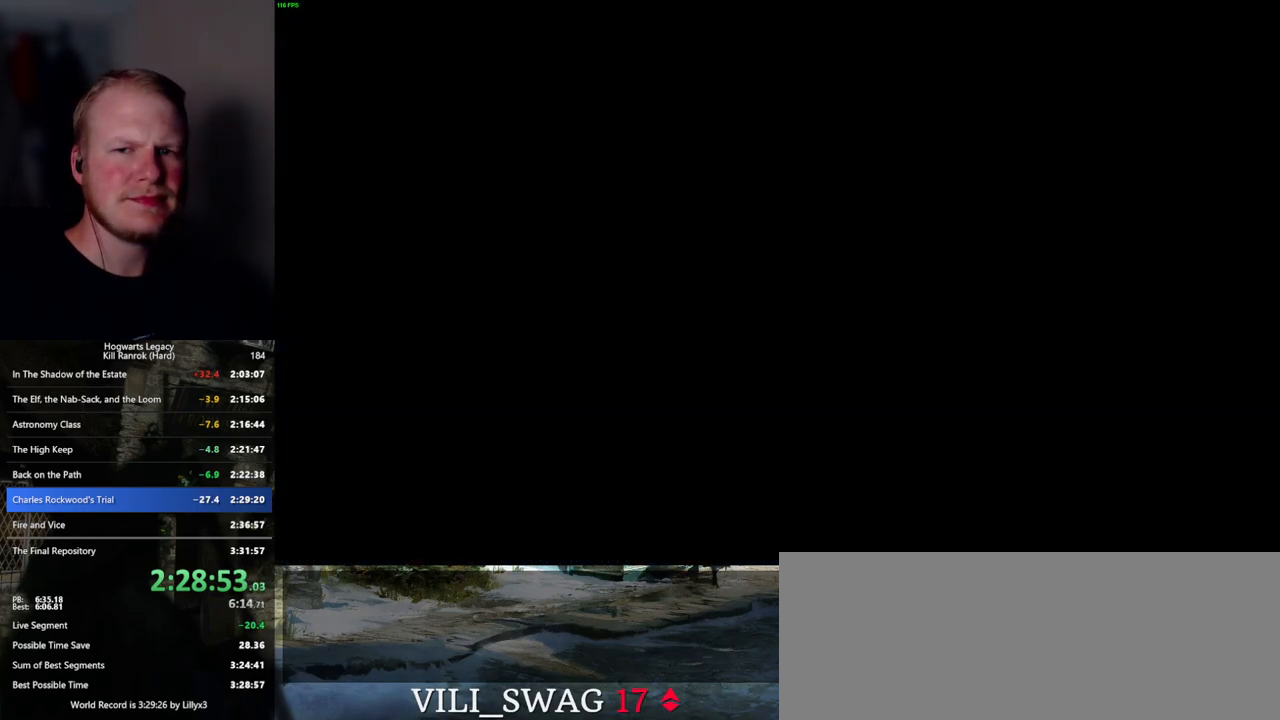
{"keys": [], "mouse": [], "events": [[234, "f", "down"], [350, "f", "up"], [417, "f", "down"], [500, "f", "up"]]}
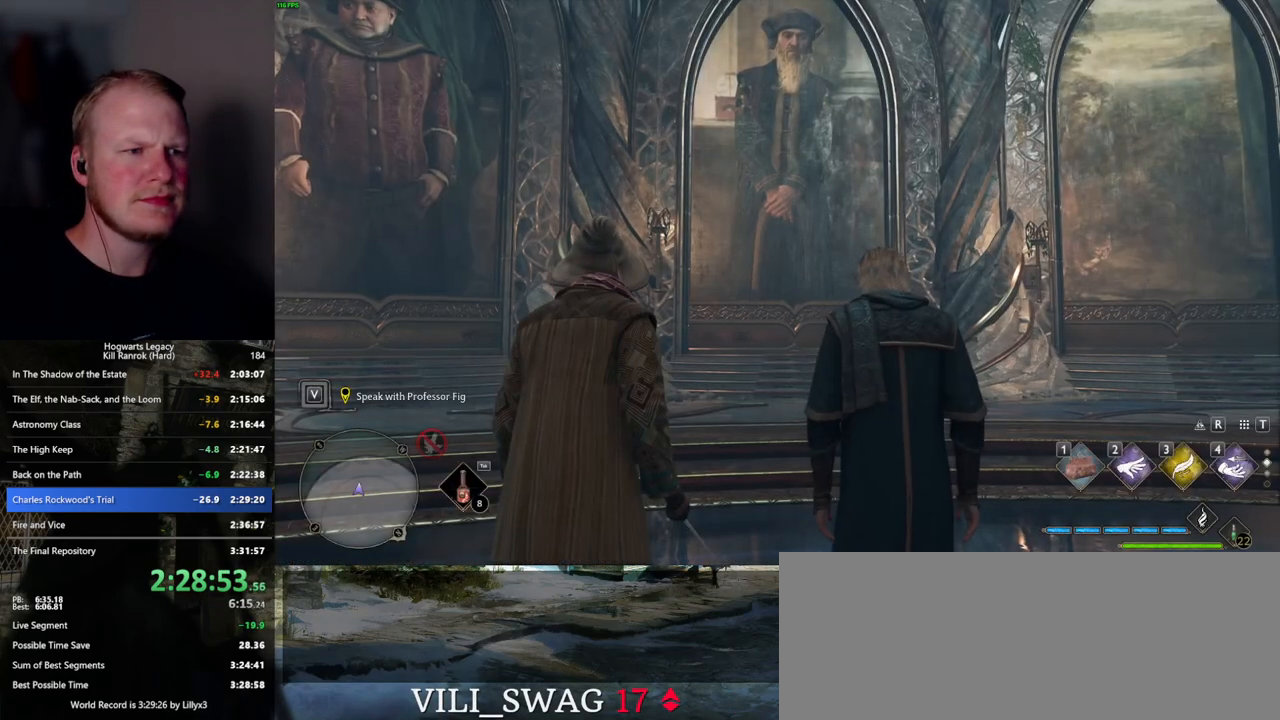
{"keys": [], "mouse": [], "events": [[100, "f", "down"], [150, "f", "up"], [250, "f", "down"], [300, "f", "up"], [384, "f", "down"], [450, "f", "up"]]}
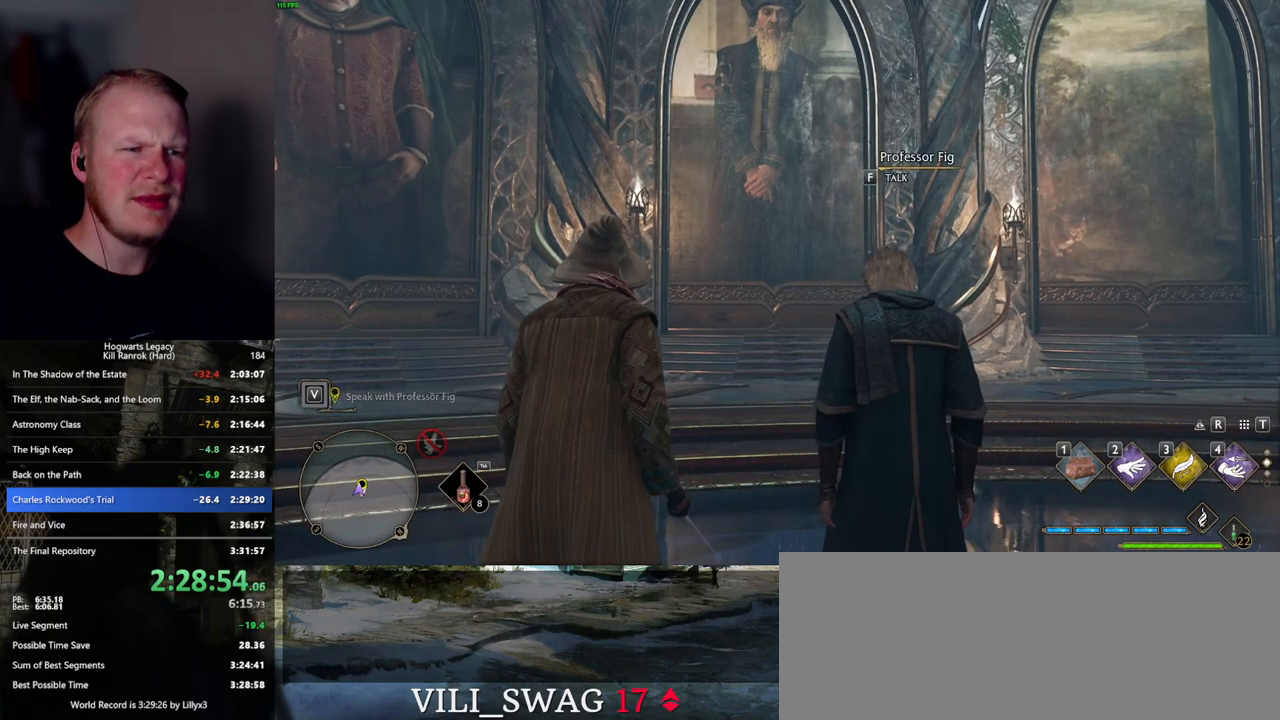
{"keys": [], "mouse": ["wheel"], "events": [[34, "f", "down"], [117, "f", "up"], [184, "f", "down"], [267, "f", "up"], [434, "mouse_wheel", "down"]]}
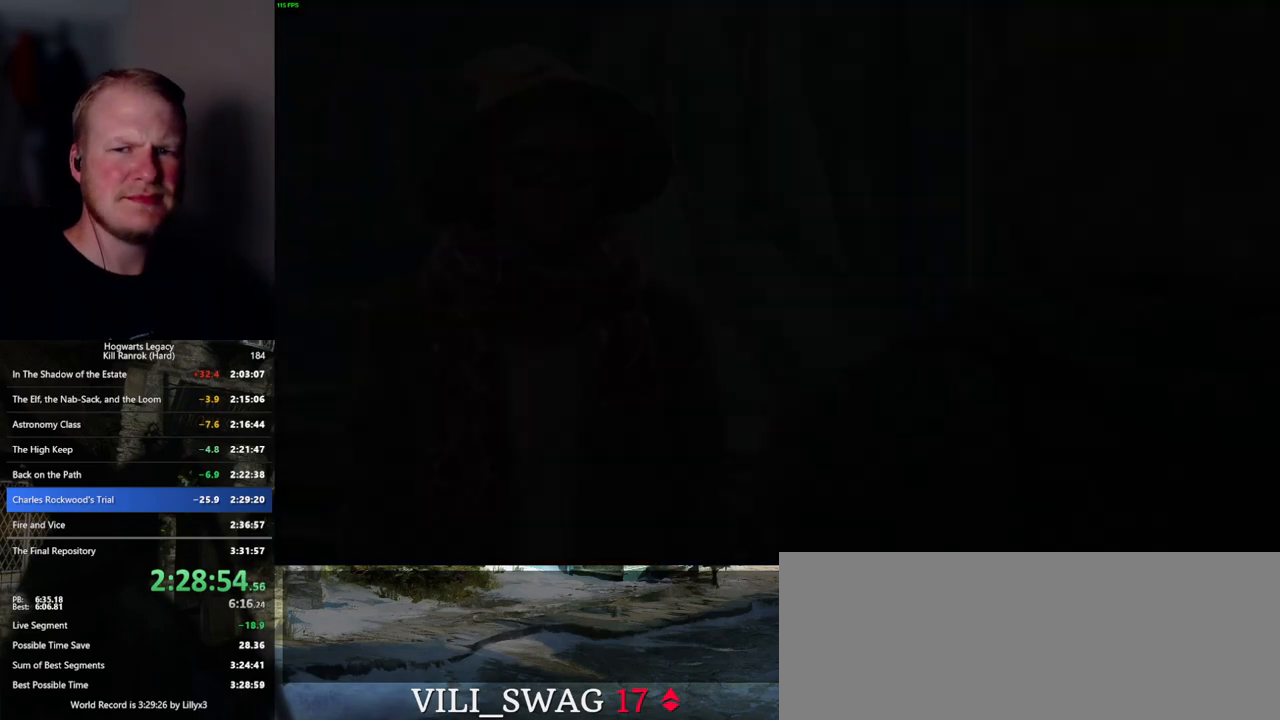
{"keys": [], "mouse": ["wheel"], "events": [[17, "mouse_wheel", "up"], [17, "q", "down"], [17, "space", "down"], [34, "mouse_wheel", "down"], [84, "mouse_wheel", "up"], [84, "q", "up"], [100, "mouse_wheel", "down"], [100, "space", "up"], [167, "mouse_wheel", "up"], [184, "q", "down"], [200, "space", "down"], [250, "q", "up"], [267, "space", "up"], [367, "q", "down"], [384, "mouse_wheel", "down"], [384, "space", "down"], [417, "mouse_wheel", "up"], [417, "q", "up"], [417, "space", "up"], [434, "mouse_wheel", "down"]]}
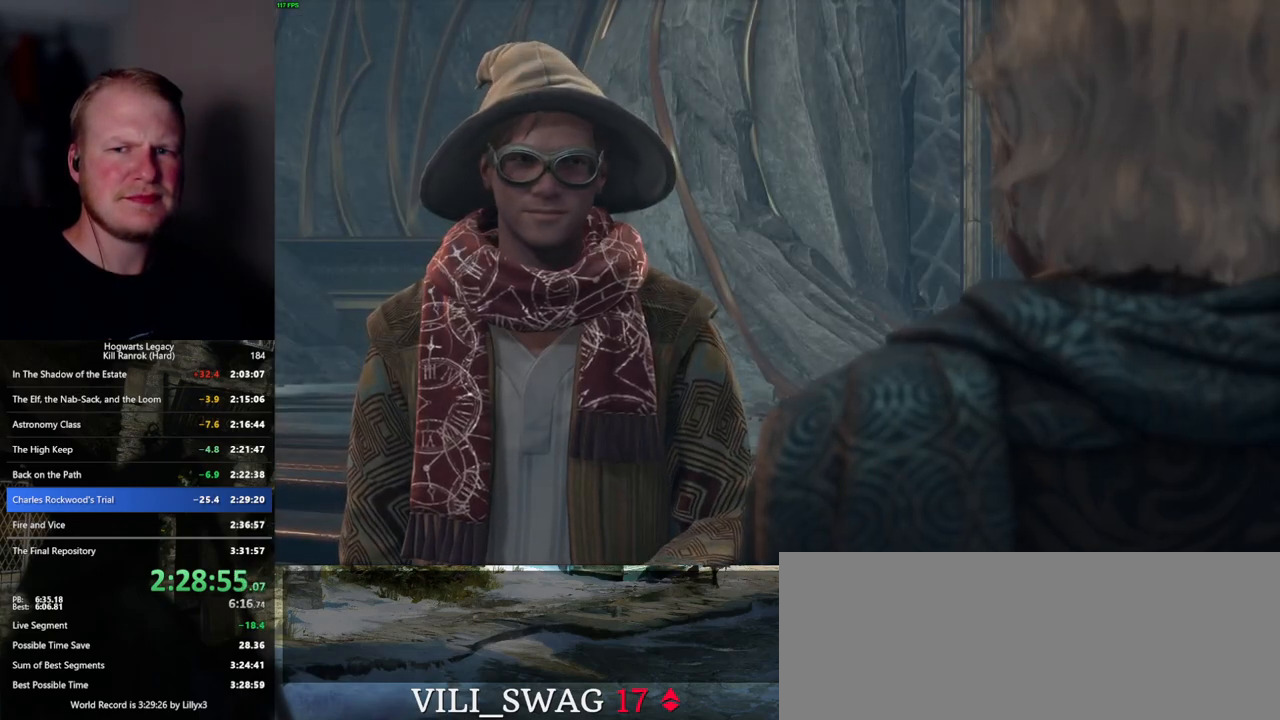
{"keys": [], "mouse": [], "events": [[34, "mouse_wheel", "up"], [34, "q", "down"], [50, "space", "down"], [100, "q", "up"], [100, "space", "up"], [200, "q", "down"], [200, "space", "down"], [250, "q", "up"], [250, "space", "up"], [267, "mouse_wheel", "down"], [350, "mouse_wheel", "up"], [350, "q", "down"], [367, "space", "down"], [417, "q", "up"], [417, "space", "up"]]}
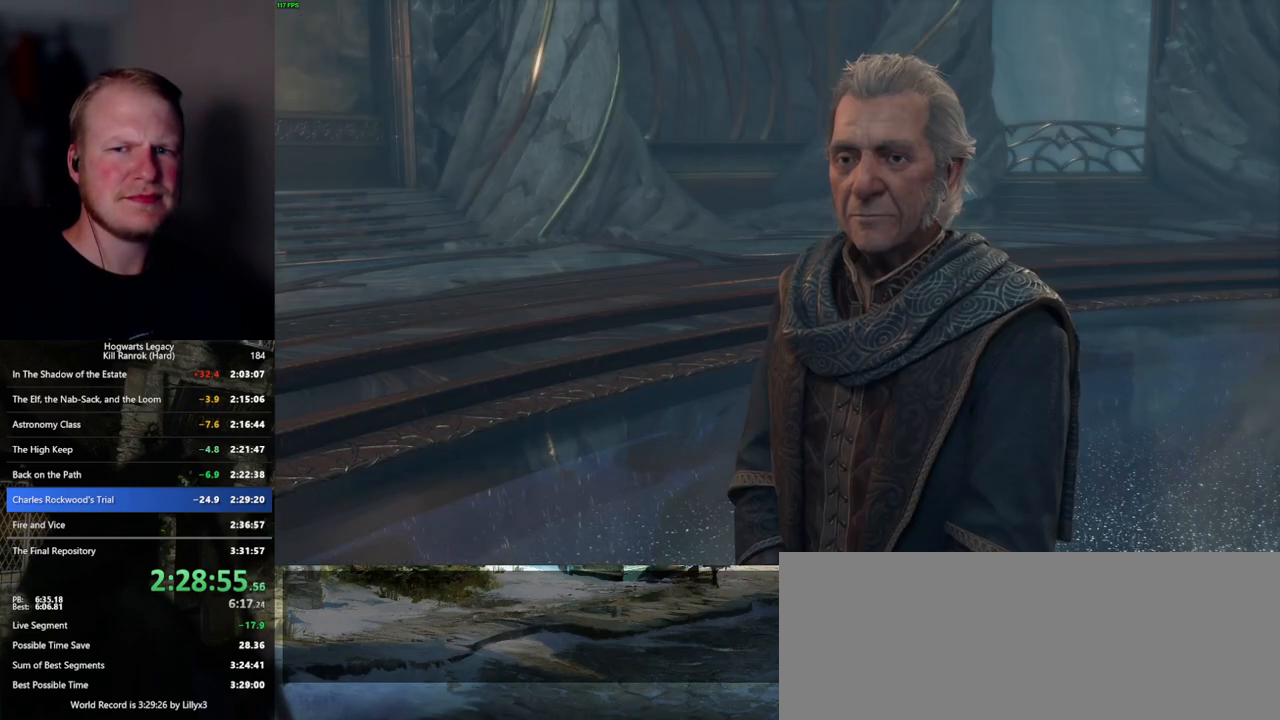
{"keys": [], "mouse": ["wheel"], "events": [[17, "q", "down"], [34, "space", "down"], [84, "q", "up"], [84, "space", "up"], [100, "mouse_wheel", "down"], [184, "mouse_wheel", "up"], [184, "q", "down"], [200, "mouse_wheel", "down"], [217, "mouse_wheel", "up"], [217, "space", "down"], [250, "q", "up"], [250, "space", "up"], [350, "q", "down"], [367, "space", "down"], [400, "q", "up"], [417, "space", "up"], [467, "mouse_wheel", "down"]]}
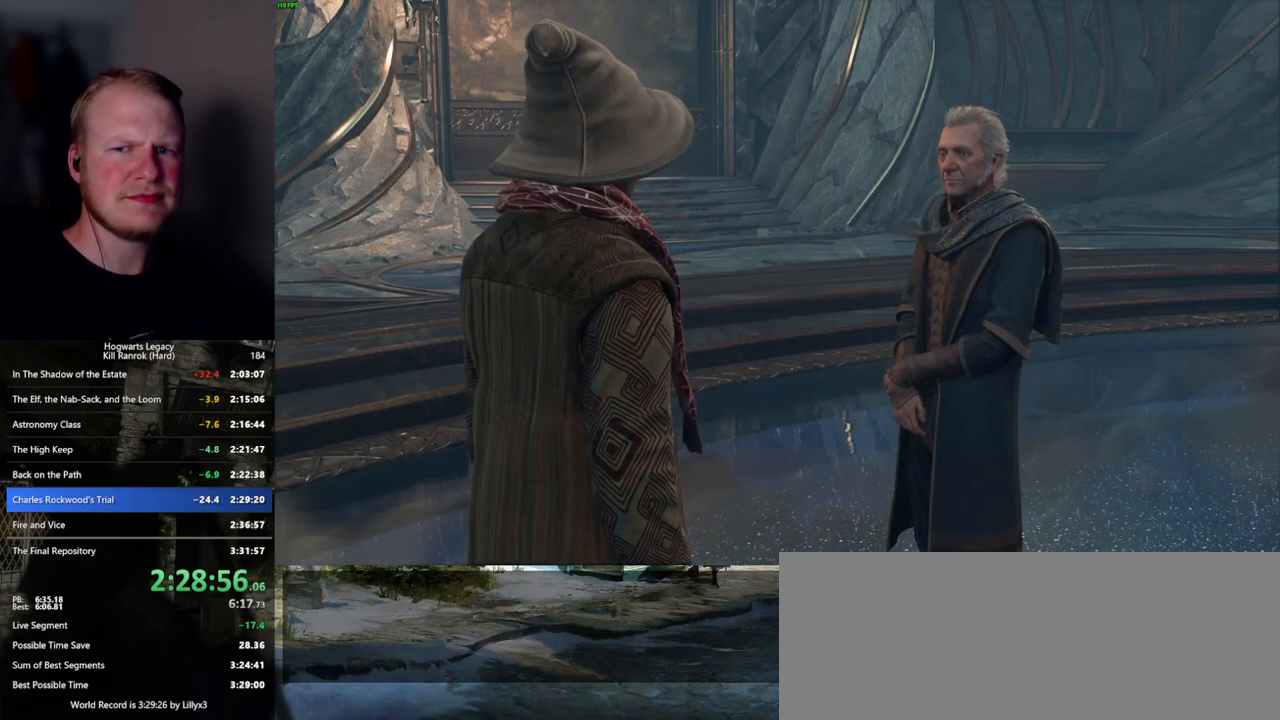
{"keys": [], "mouse": [], "events": [[34, "mouse_wheel", "up"], [34, "space", "down"], [50, "mouse_wheel", "down"], [100, "mouse_wheel", "up"], [100, "space", "up"], [184, "q", "down"], [184, "space", "down"], [234, "q", "up"], [250, "space", "up"], [300, "mouse_wheel", "down"], [350, "mouse_wheel", "up"], [350, "q", "down"], [367, "space", "down"], [384, "space", "up"], [400, "mouse_wheel", "down"], [400, "q", "up"], [434, "mouse_wheel", "up"]]}
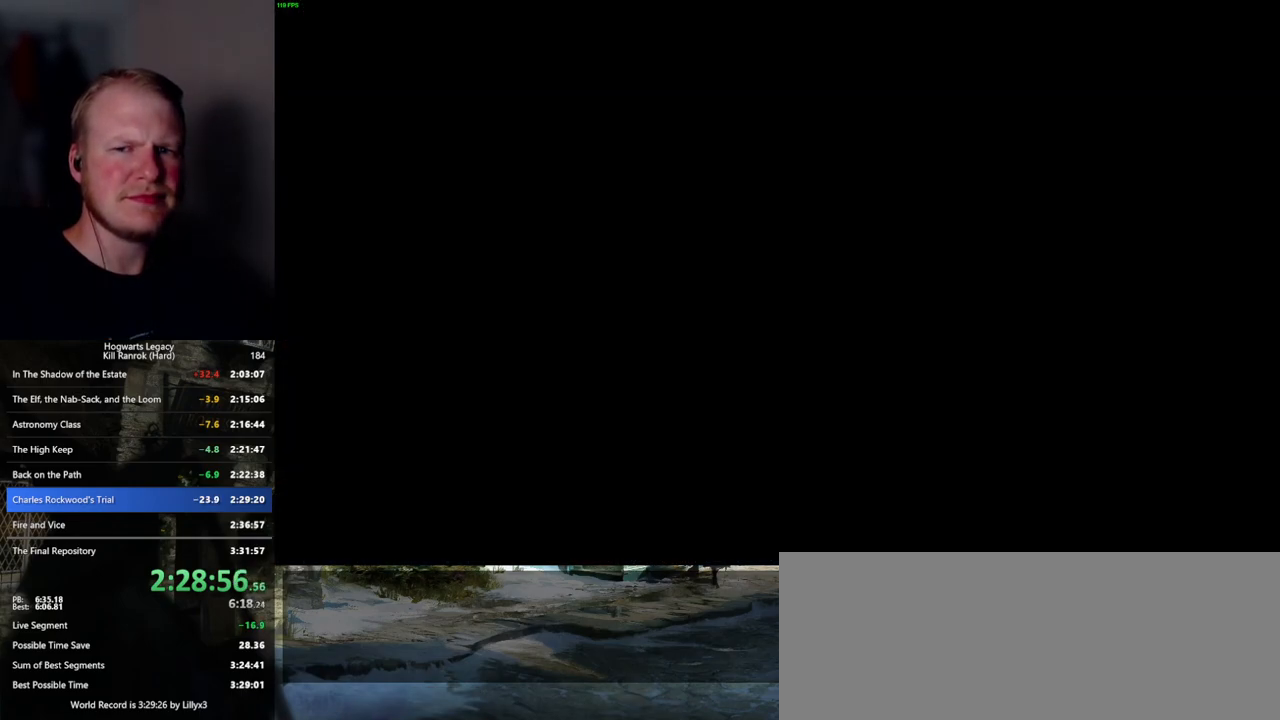
{"keys": [], "mouse": [], "events": []}
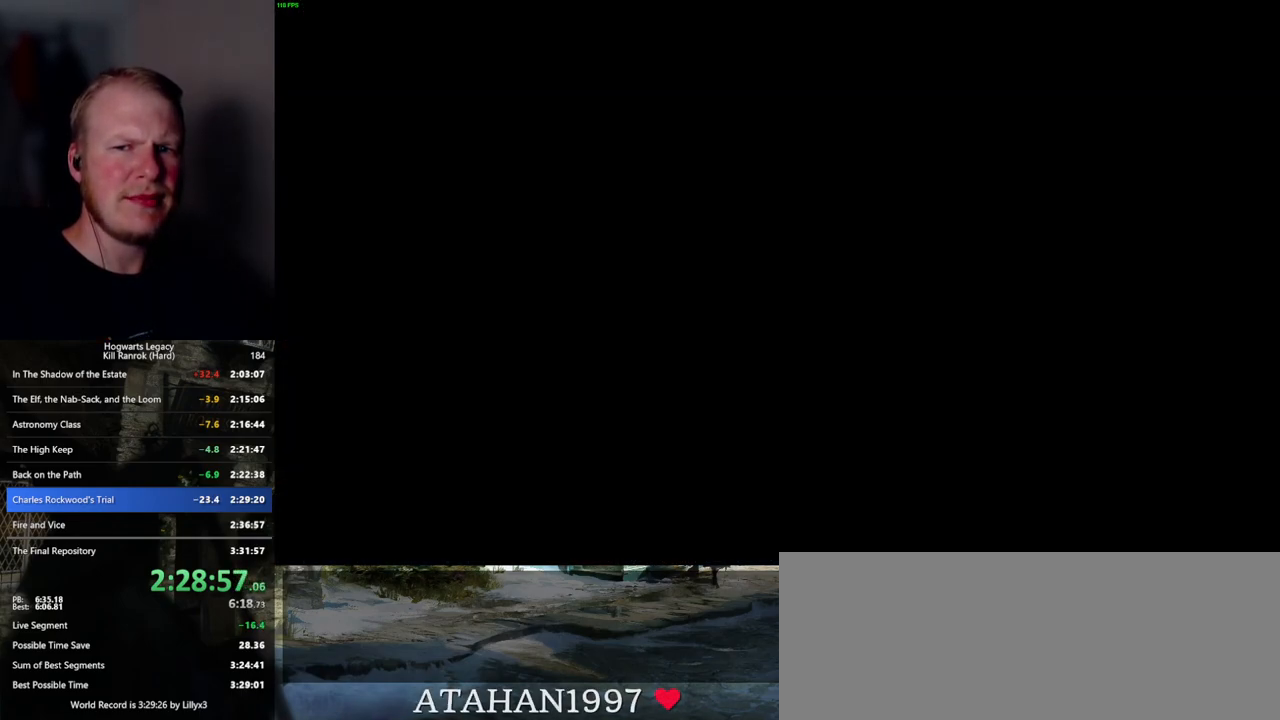
{"keys": [], "mouse": [], "events": []}
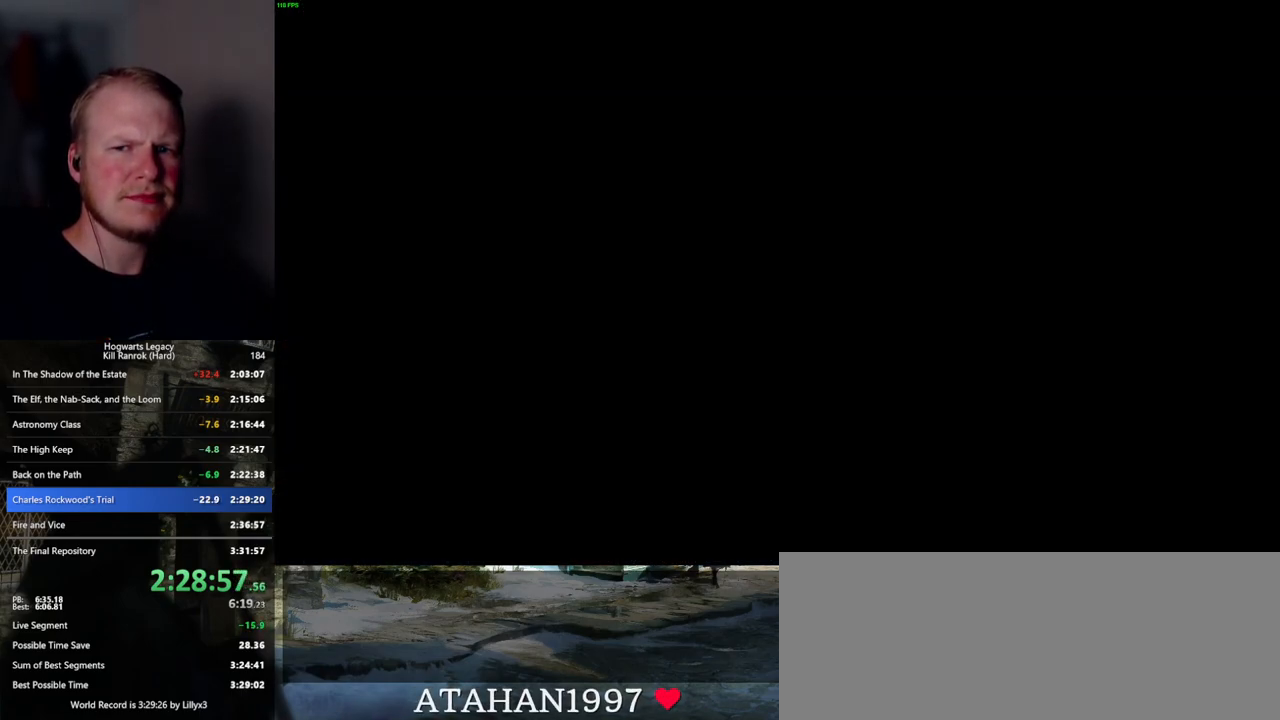
{"keys": [], "mouse": [], "events": []}
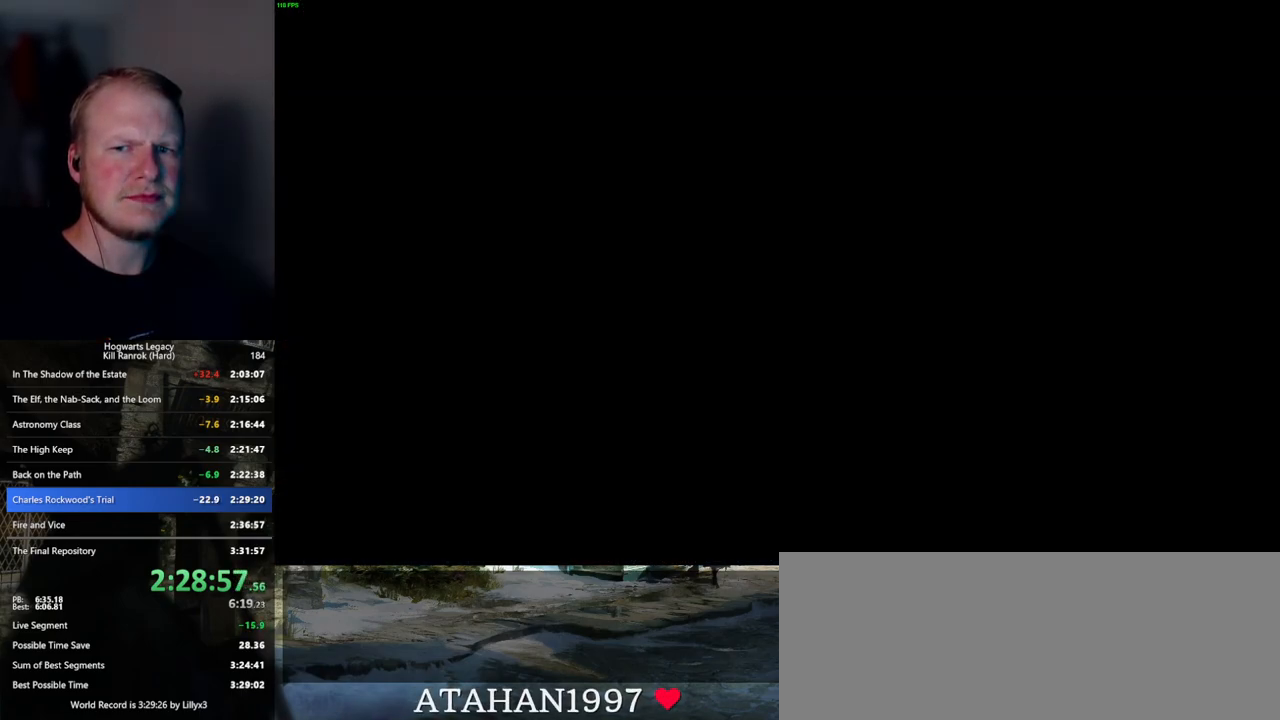
{"keys": [], "mouse": [], "events": []}
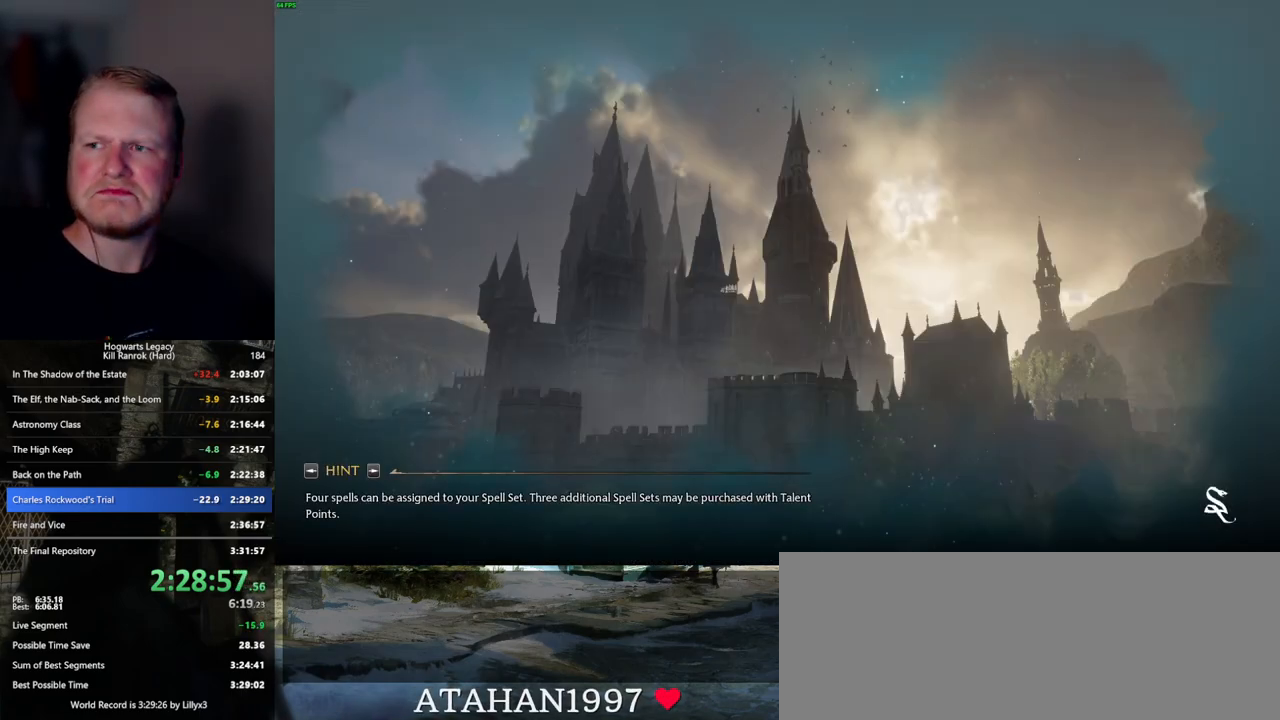
{"keys": [], "mouse": [], "events": []}
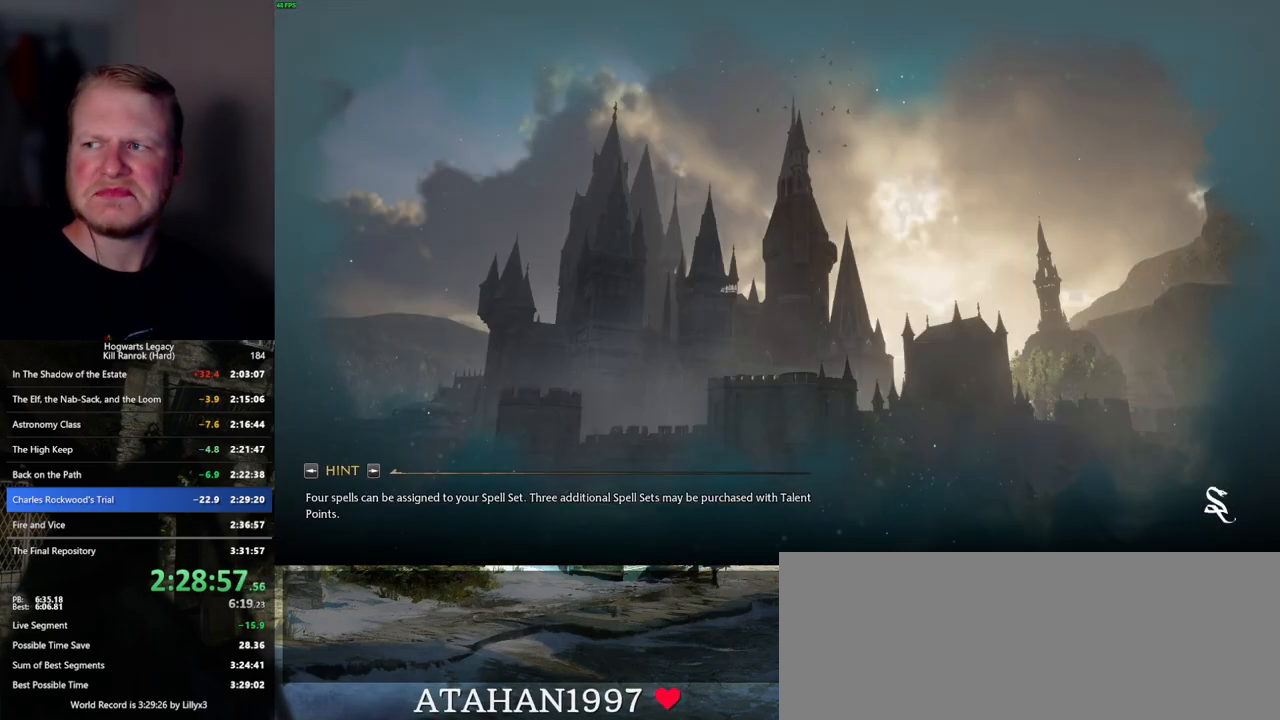
{"keys": [], "mouse": [], "events": []}
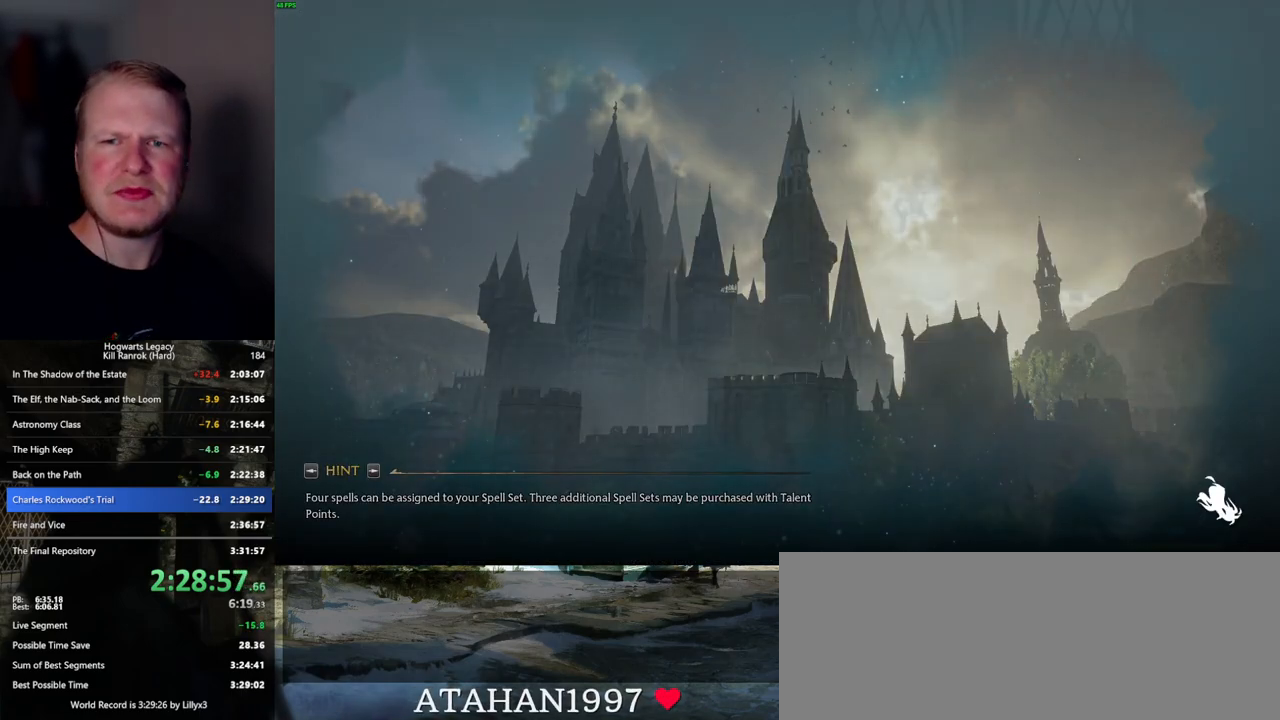
{"keys": ["q"], "mouse": [], "events": [[250, "q", "down"]]}
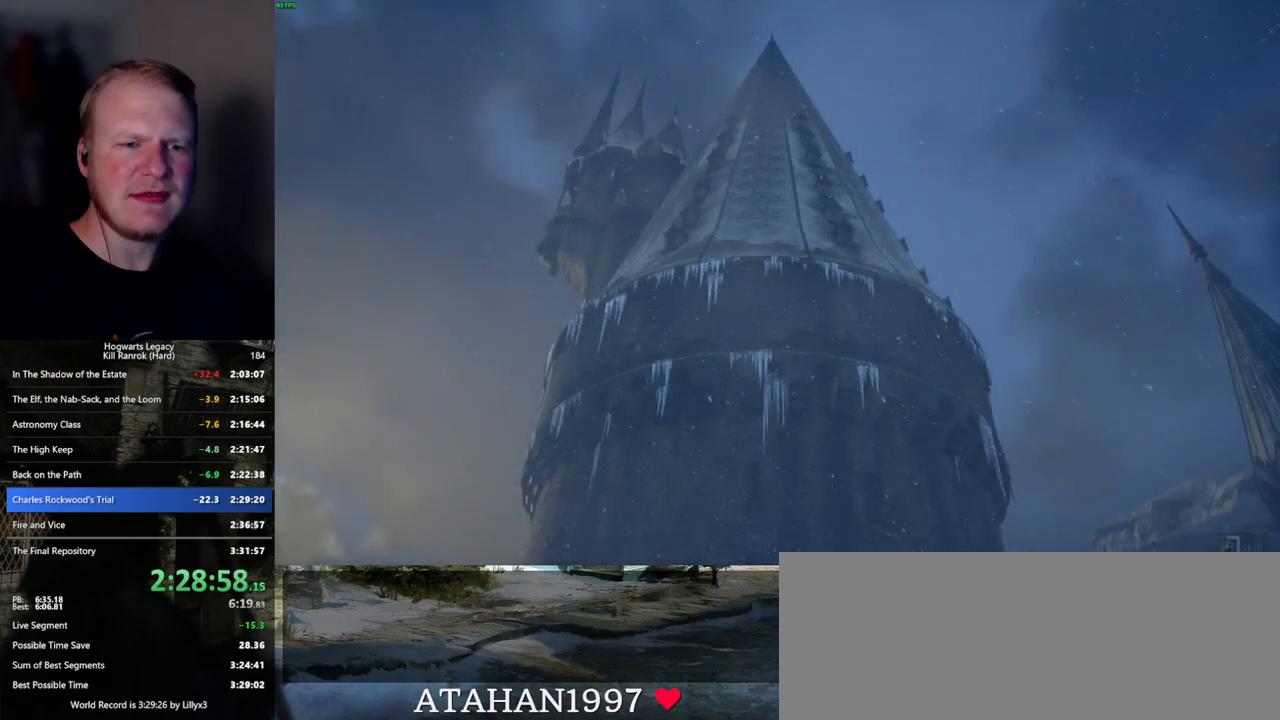
{"keys": ["q"], "mouse": [], "events": []}
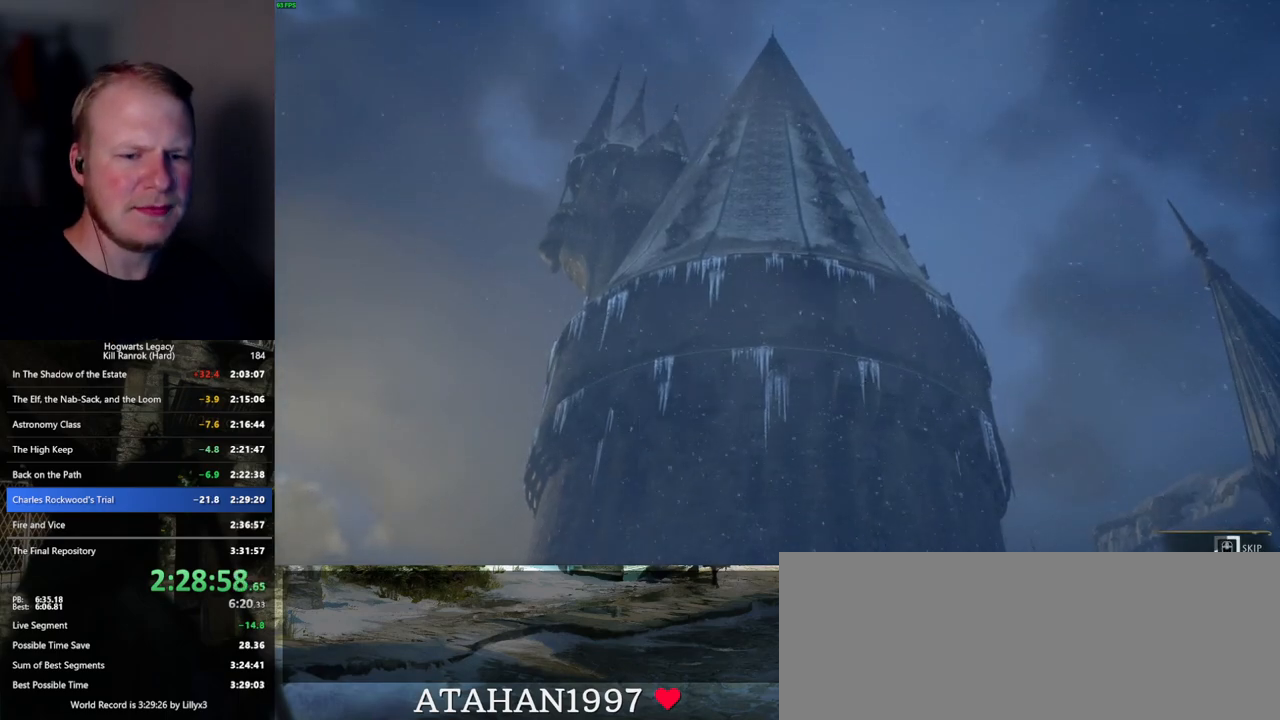
{"keys": ["q"], "mouse": [], "events": []}
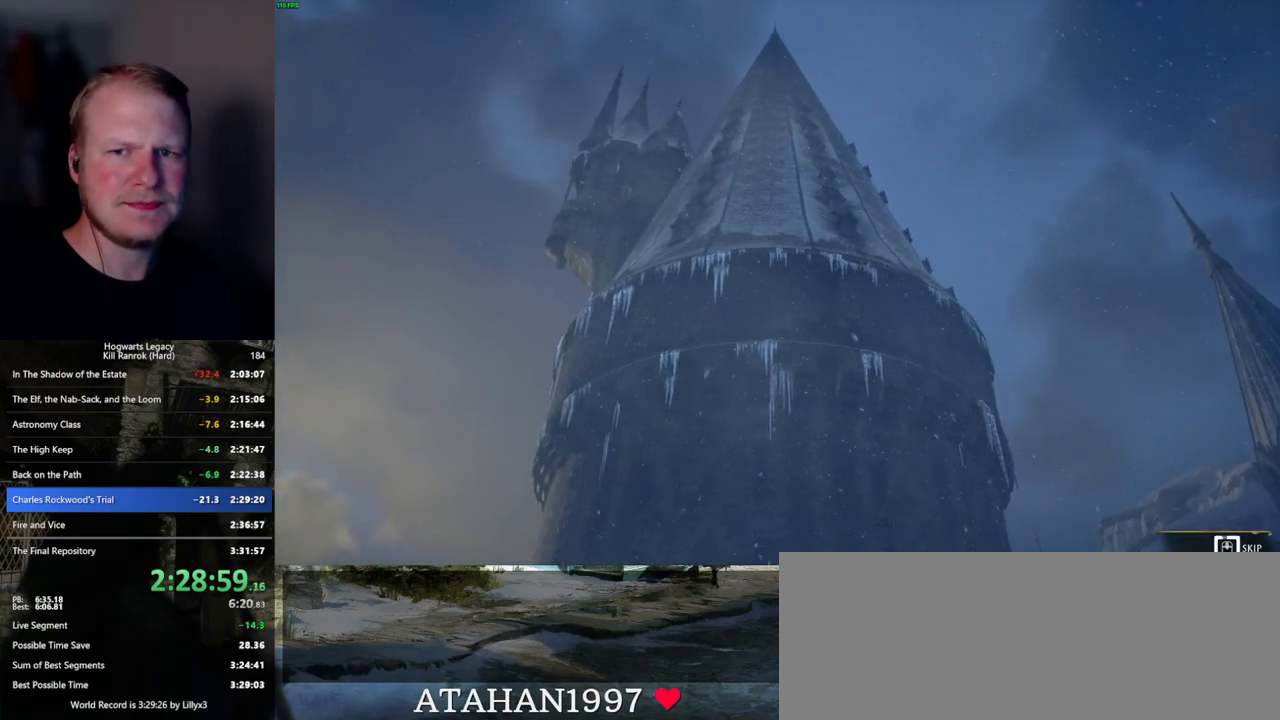
{"keys": ["q"], "mouse": [], "events": []}